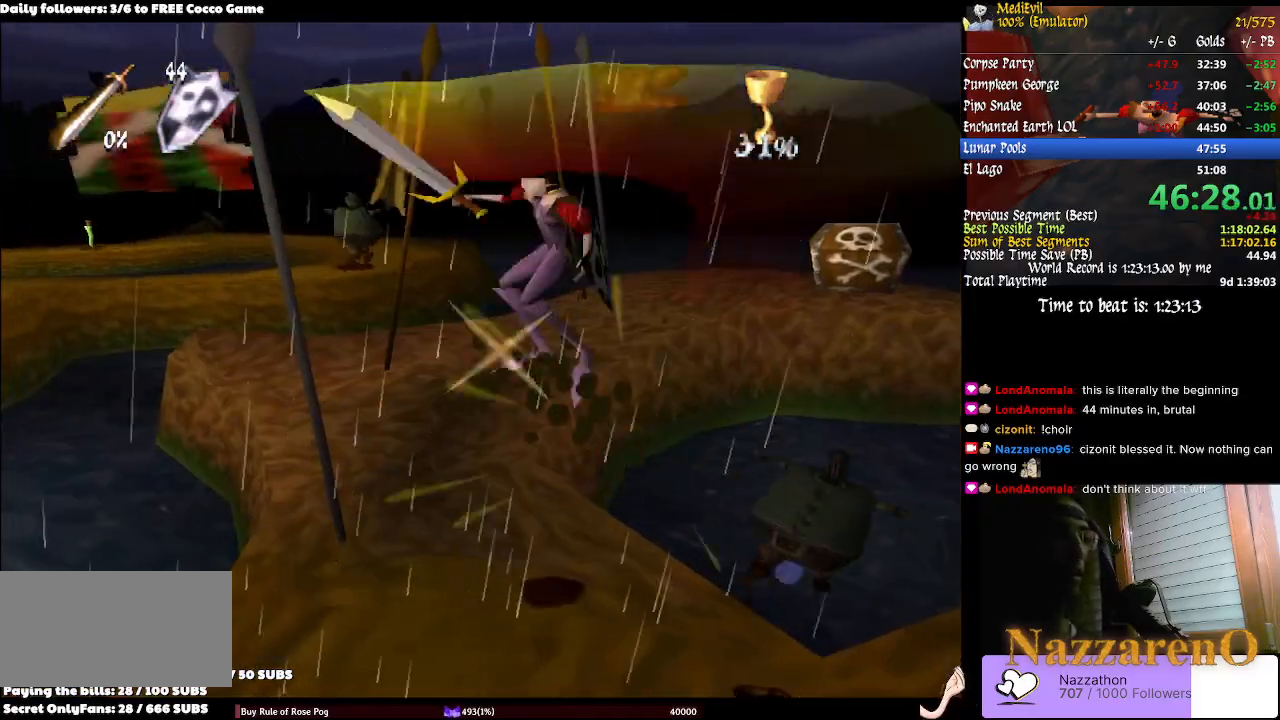
Gameplay with a controller (PlayStation layout); each line is a JSON object with the inputs held at the frame after it (dt_ms = milliseconds from this image to that frame). "events" lists button and stick changes between this image and that frame as [ms after this image, input, new state], when the widget could be followed in between. Not read: L2 L3 R1 R3 SELECT.
{"dt_ms": 1000, "buttons": ["CIRCLE"], "left_stick": "up-left", "right_stick": "center"}
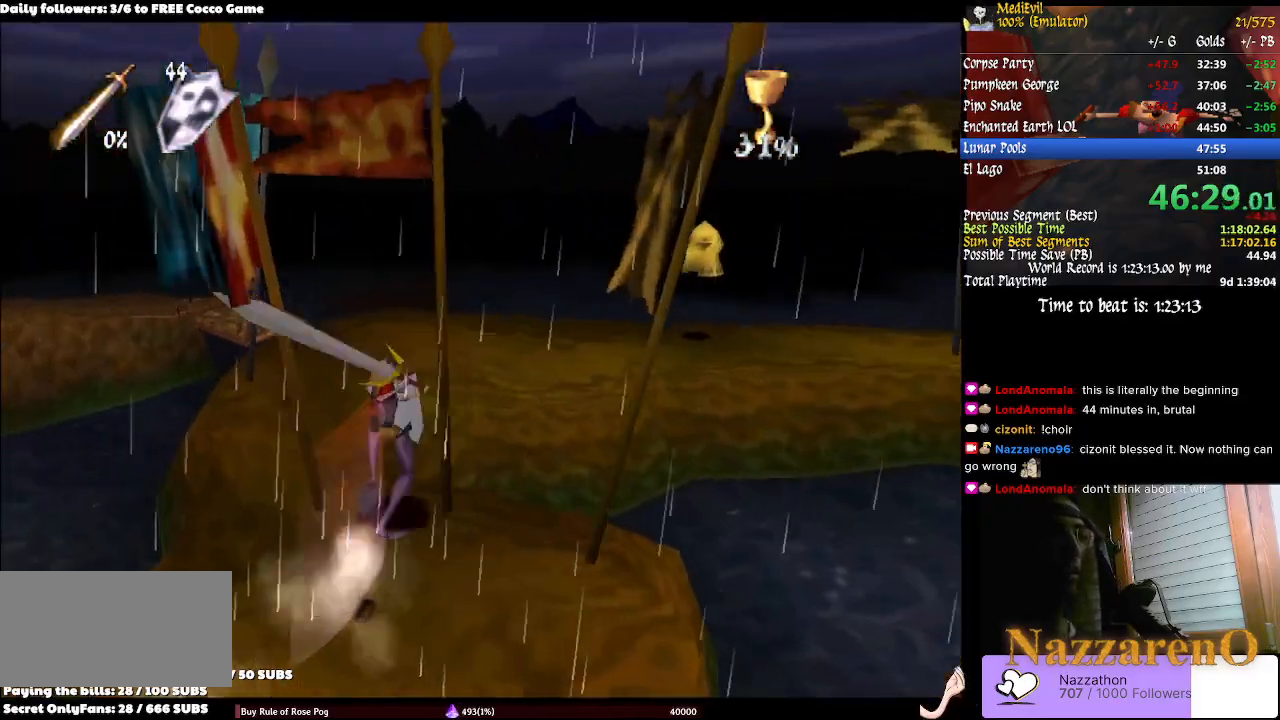
{"dt_ms": 500, "buttons": [], "left_stick": "up-right", "right_stick": "center", "events": [[333, "CIRCLE", "up"], [400, "left_stick", "up-right"]]}
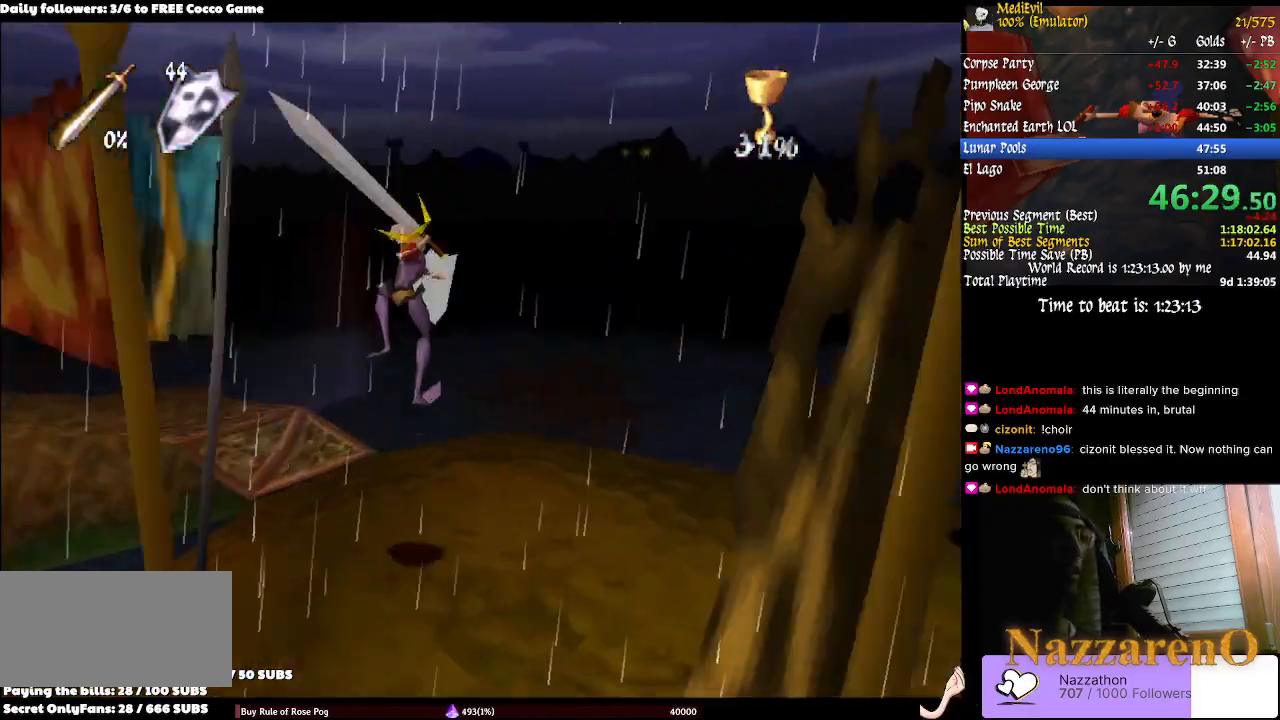
{"dt_ms": 1000, "buttons": ["R2"], "left_stick": "center", "right_stick": "center"}
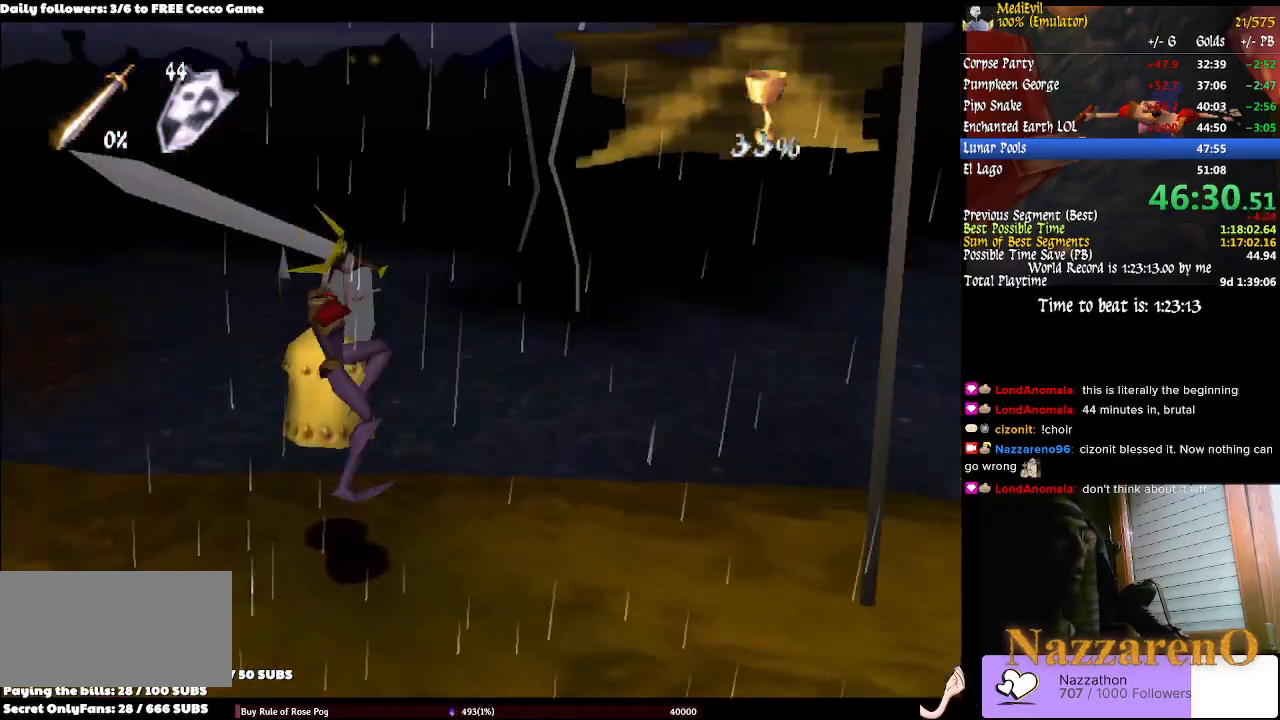
{"dt_ms": 500, "buttons": [], "left_stick": "up-left", "right_stick": "center"}